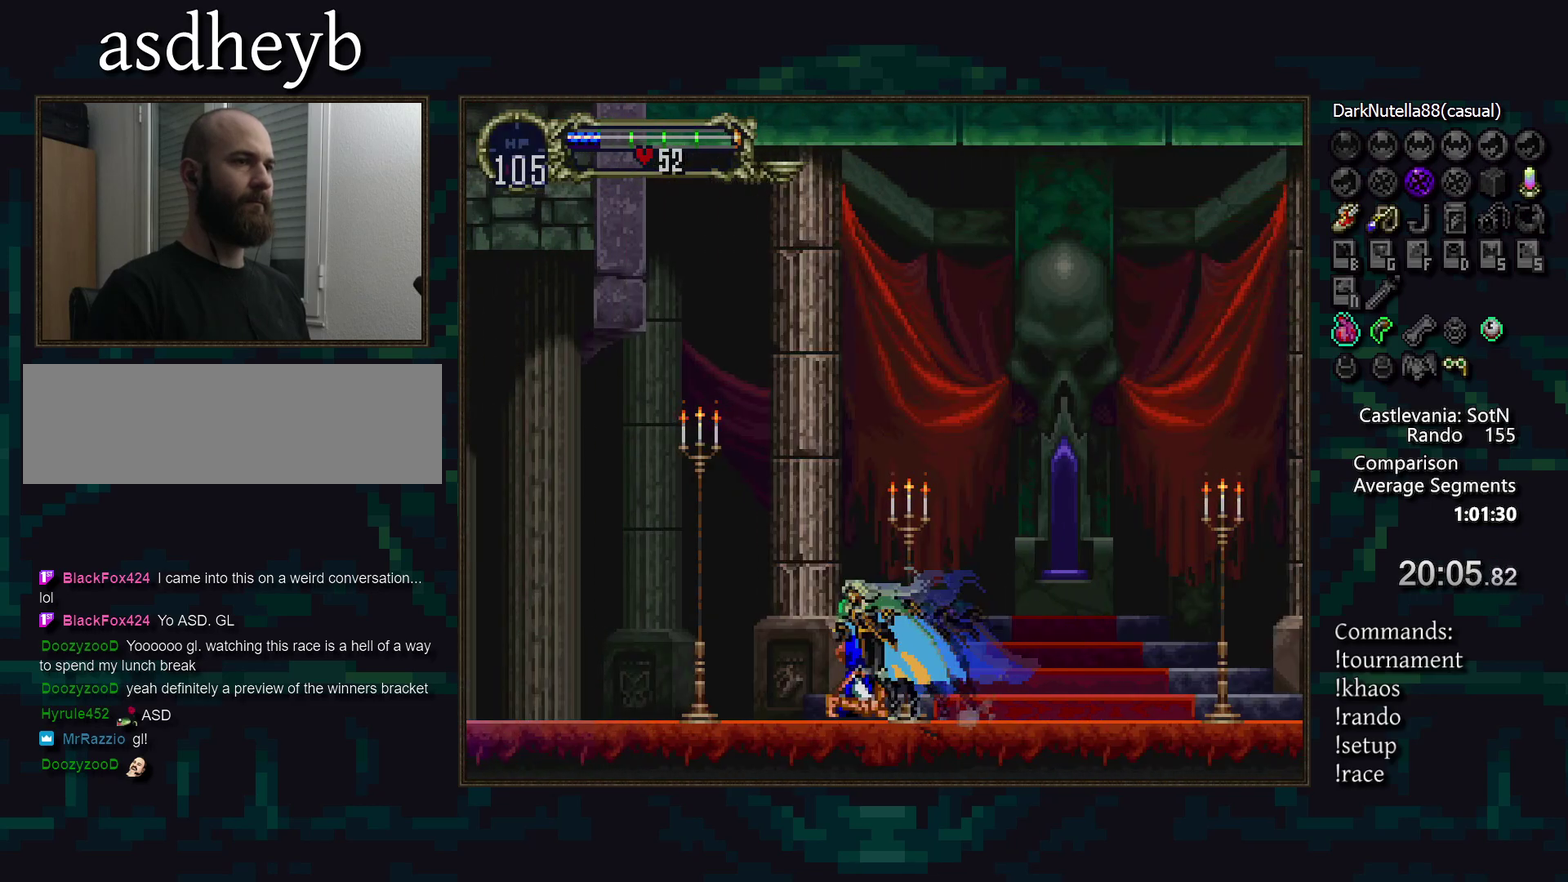
Gameplay with a controller (PlayStation layout); each line is a JSON object with the inputs held at the frame after it. "events" lists button and stick changes between this image and that frame as [ms after this image, input, new state], when the widget could be followed in between. Not read: L3 R3.
{"buttons": ["SELECT"], "events": [[100, "SELECT", "down"]]}
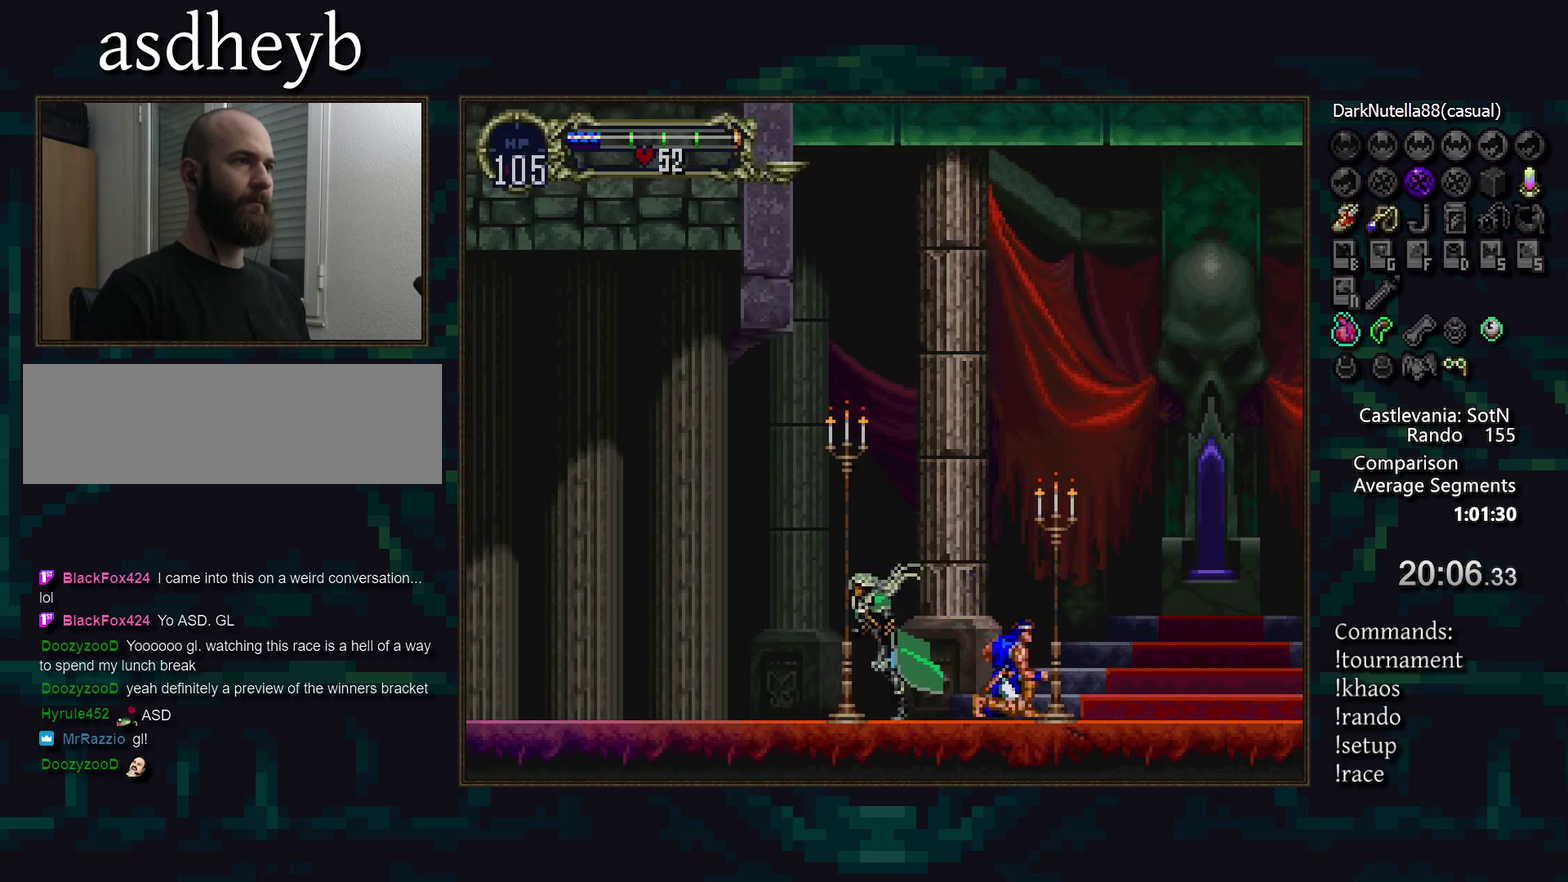
{"buttons": ["START"], "events": [[17, "SELECT", "up"], [267, "START", "down"]]}
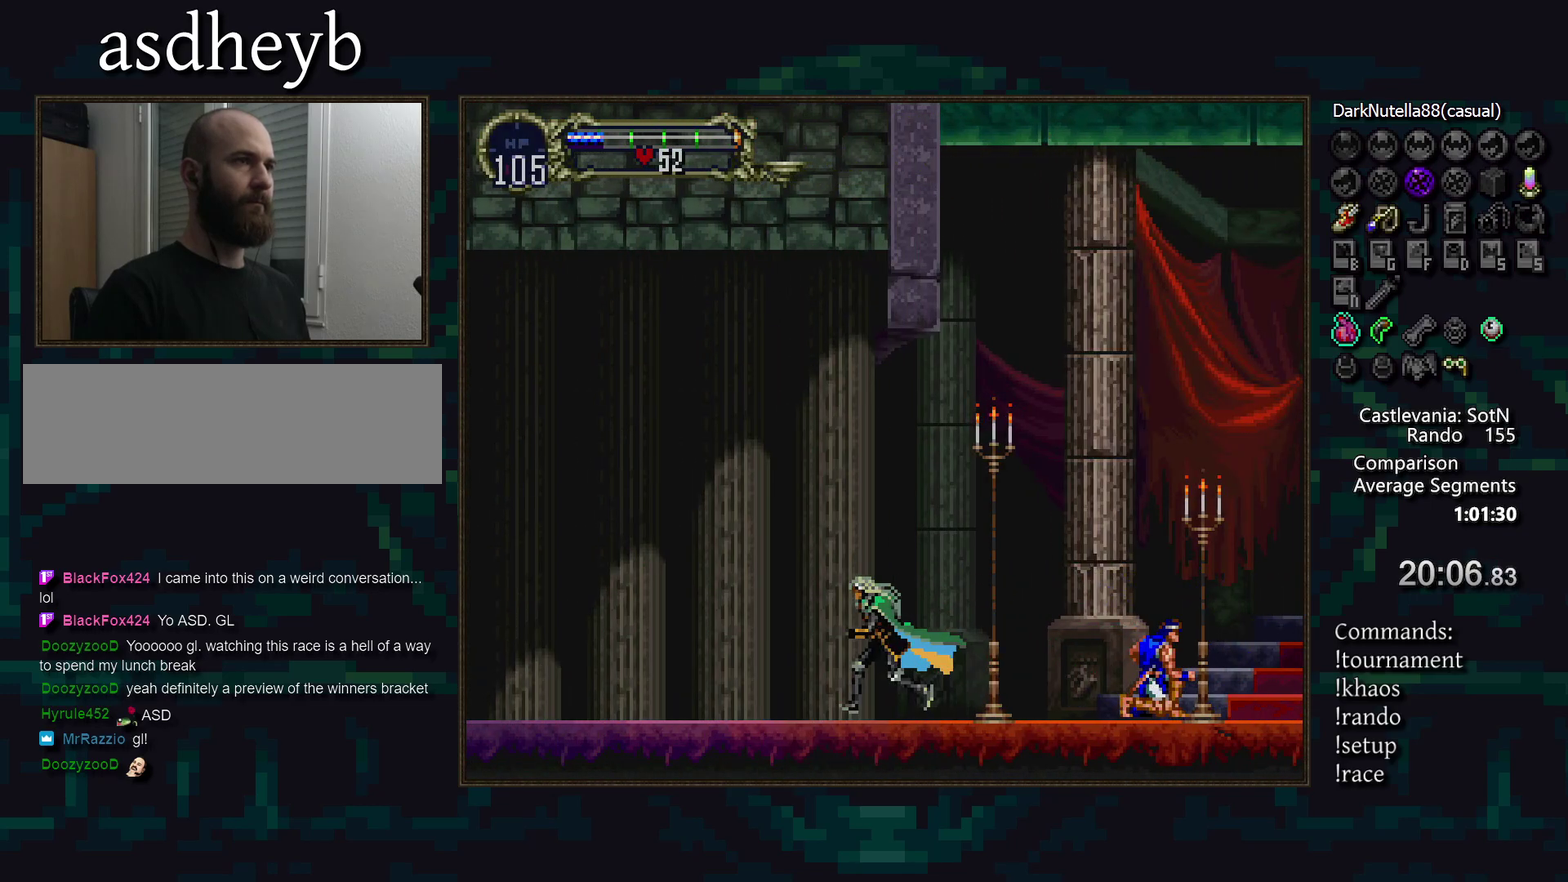
{"buttons": ["SELECT"], "events": [[200, "START", "up"], [367, "SELECT", "down"]]}
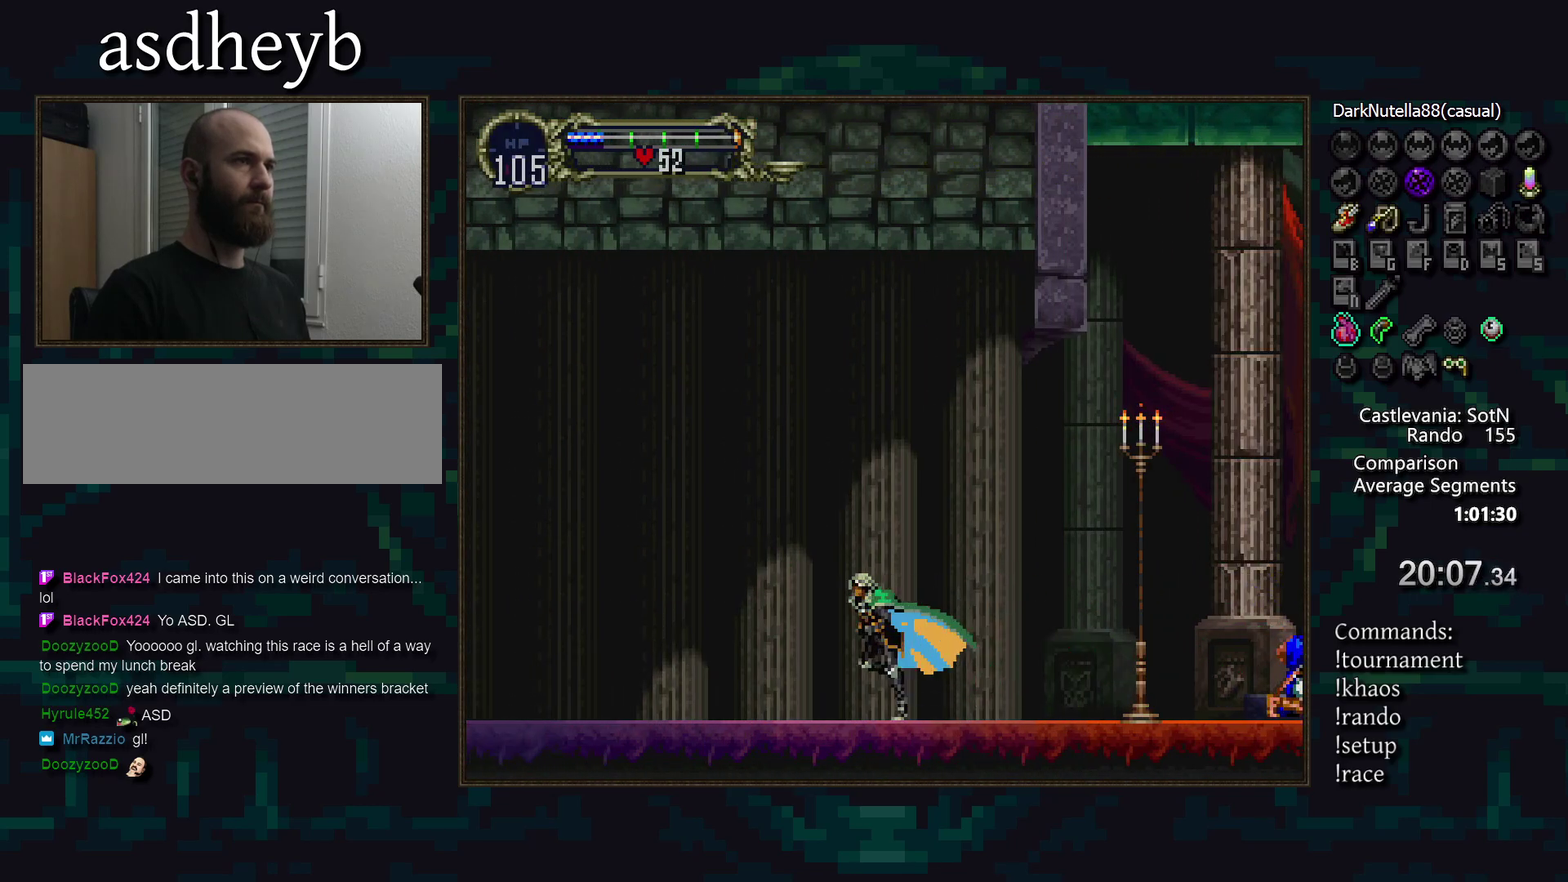
{"buttons": [], "events": [[150, "SELECT", "up"], [300, "START", "down"], [417, "START", "up"]]}